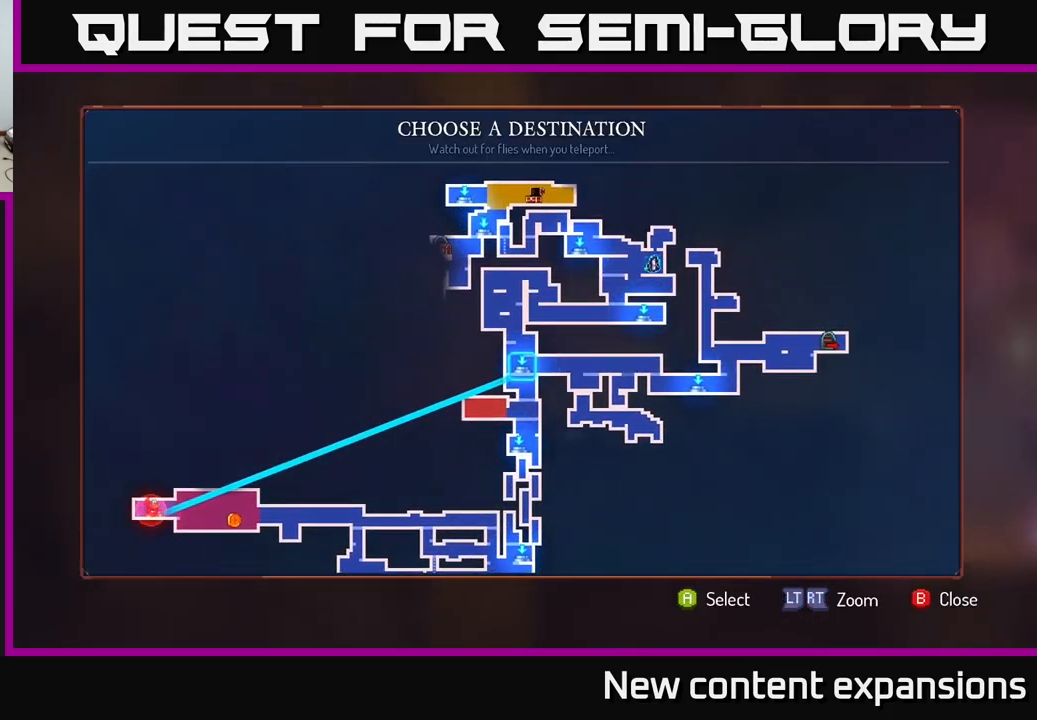
Gameplay with a controller (Xbox layout); each line is a JSON object with the inputs held at the frame after it. "events" lists button and stick changes between this image and that frame as [ms after this image, input, new state], when the widget could be followed in between.
{"buttons": [], "left_stick": "center", "right_stick": "center", "events": [[50, "left_stick", "up"], [250, "left_stick", "center"]]}
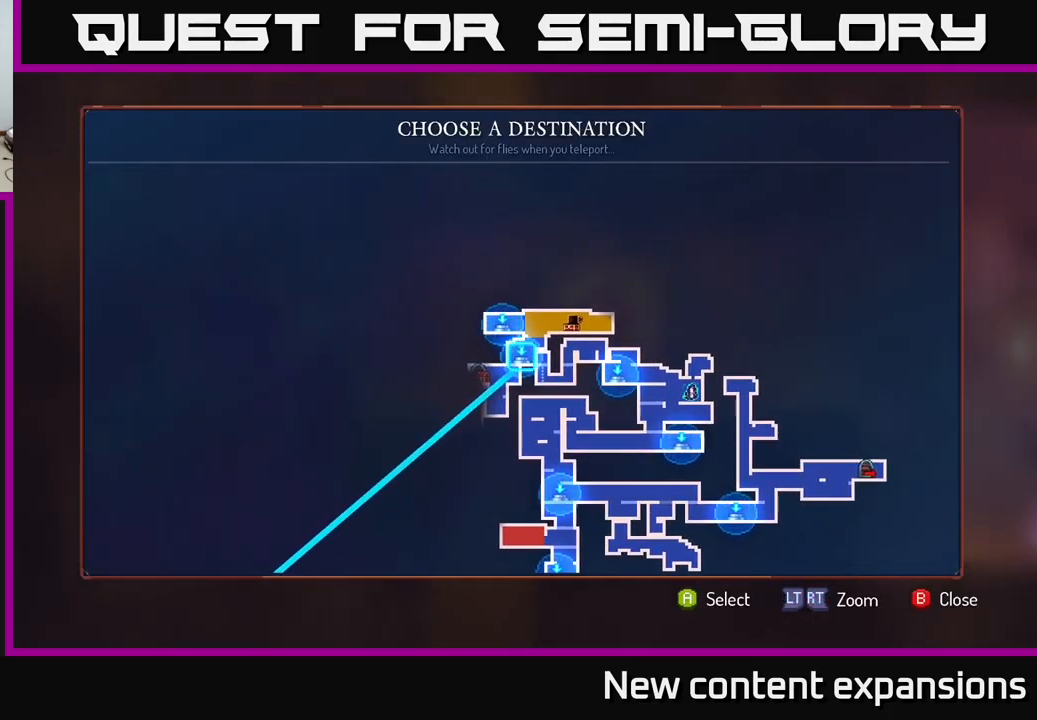
{"buttons": [], "left_stick": "center", "right_stick": "center", "events": []}
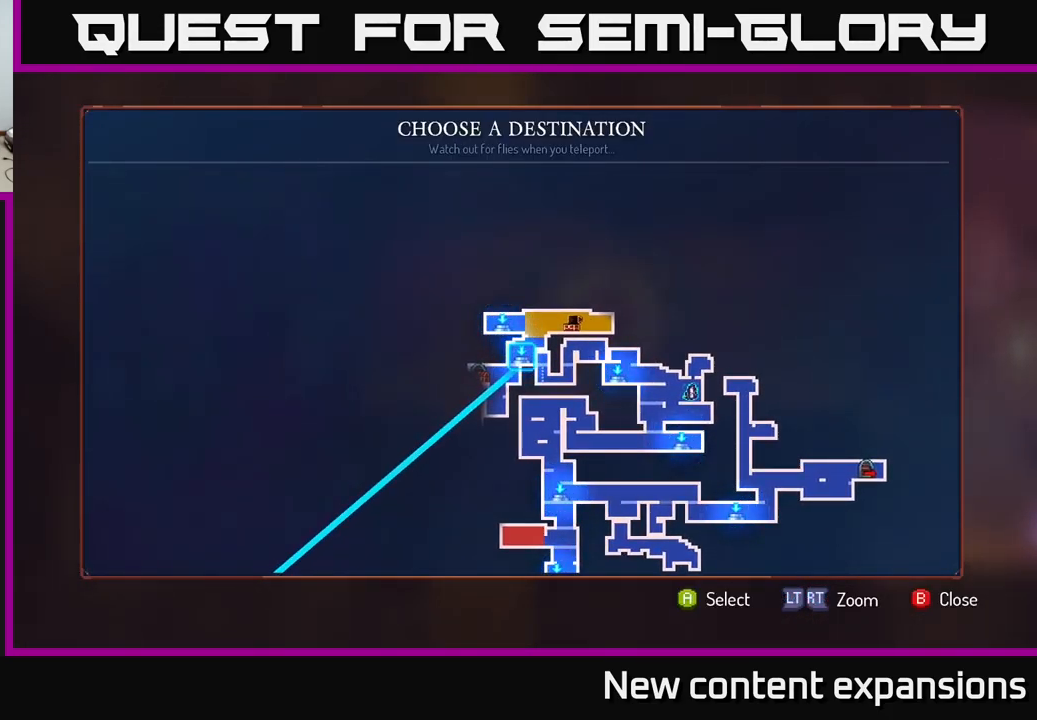
{"buttons": [], "left_stick": "center", "right_stick": "center", "events": []}
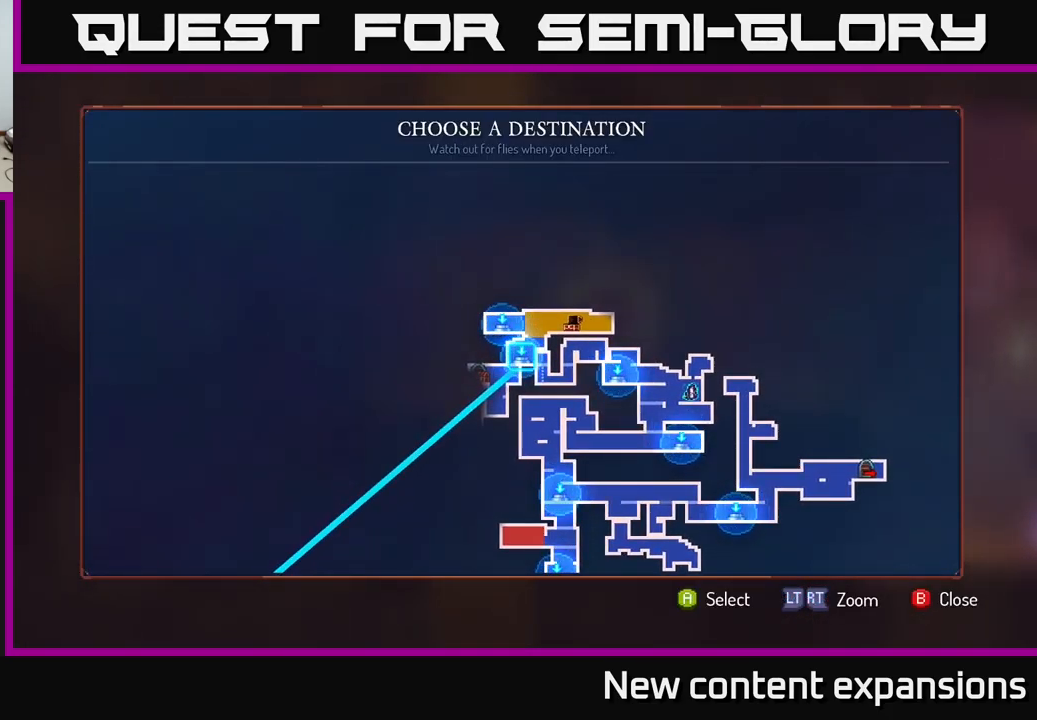
{"buttons": ["A"], "left_stick": "center", "right_stick": "center", "events": [[400, "A", "down"]]}
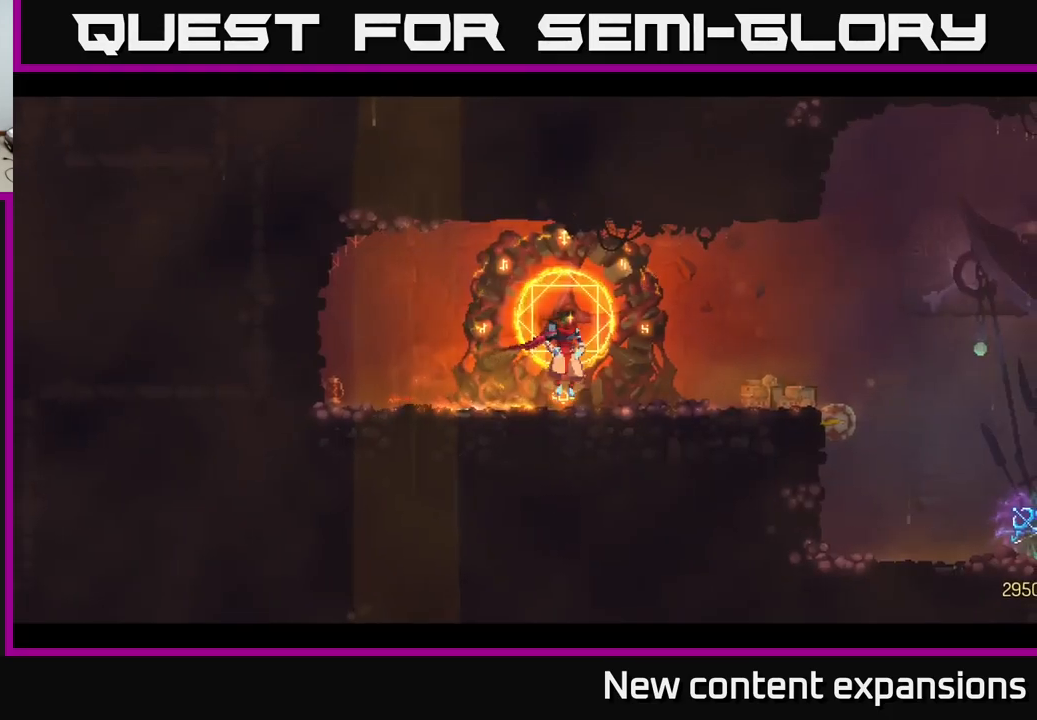
{"buttons": [], "left_stick": "left", "right_stick": "center", "events": [[33, "A", "up"], [83, "left_stick", "left"], [316, "left_stick", "center"], [433, "left_stick", "left"]]}
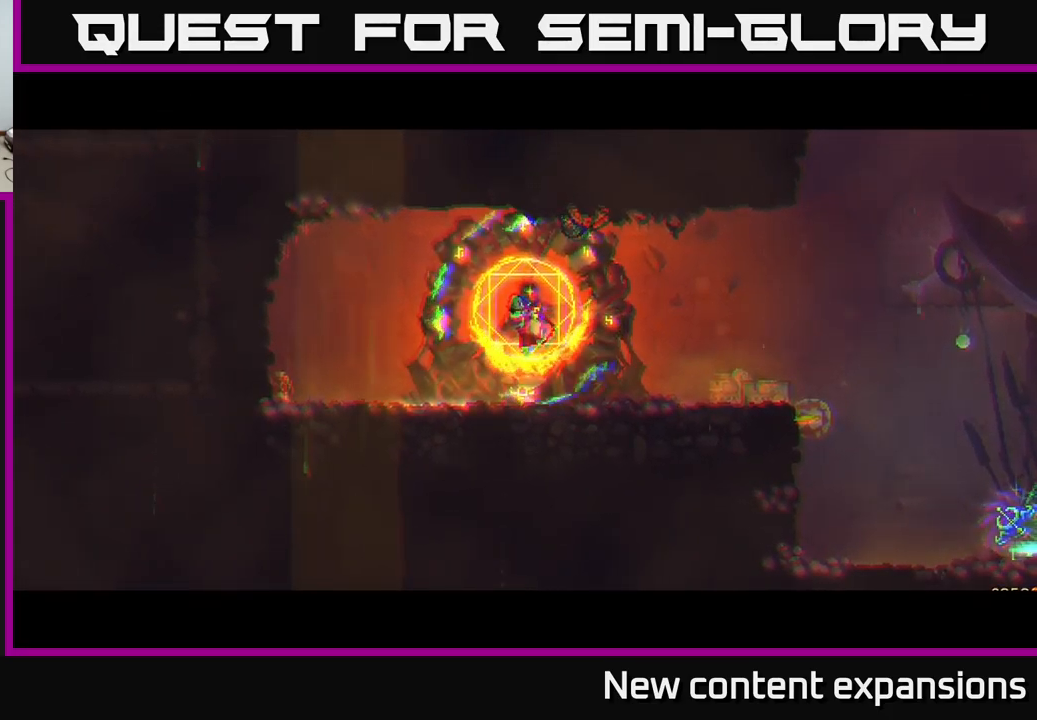
{"buttons": [], "left_stick": "left", "right_stick": "center", "events": [[183, "left_stick", "center"], [367, "left_stick", "left"]]}
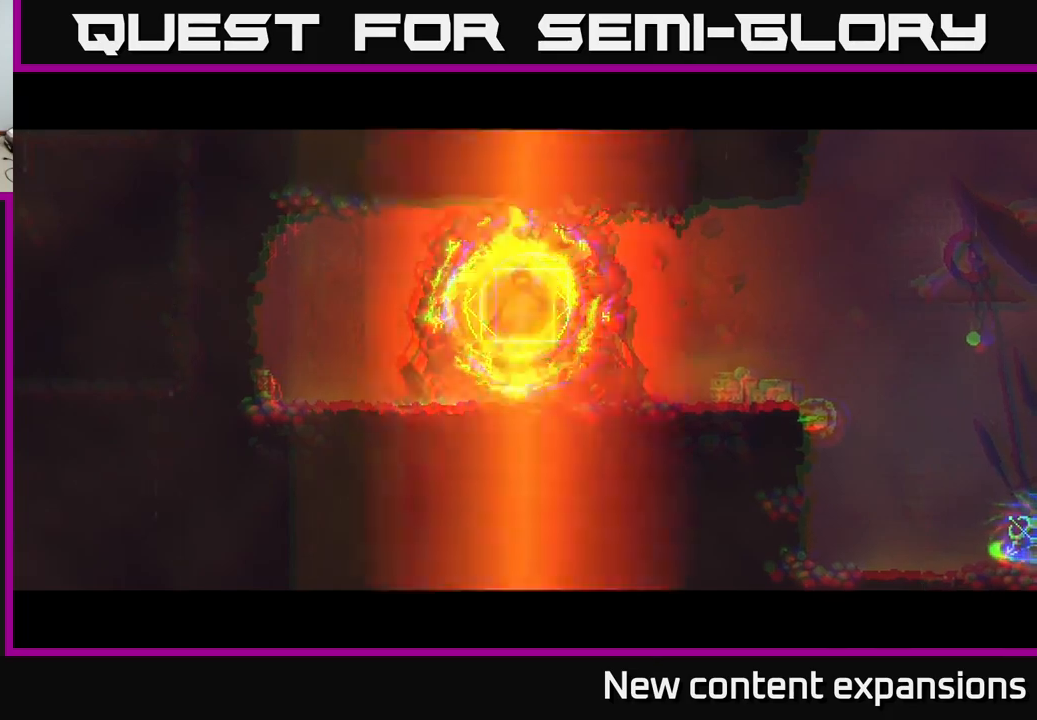
{"buttons": ["B"], "left_stick": "left", "right_stick": "center", "events": [[467, "B", "down"]]}
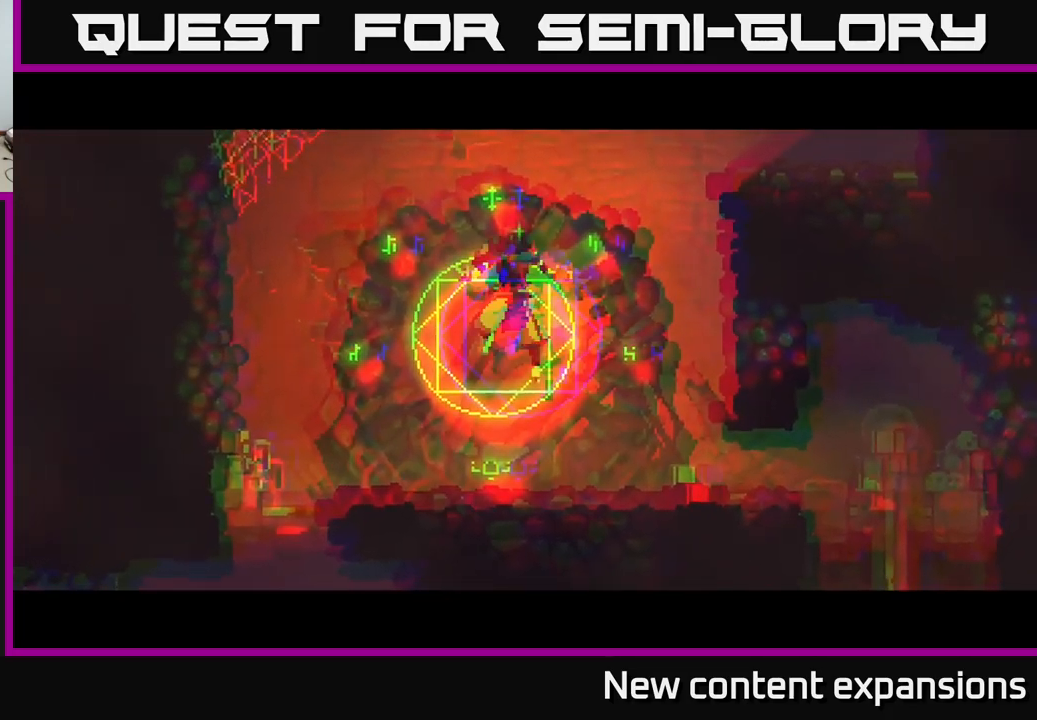
{"buttons": ["B"], "left_stick": "left", "right_stick": "center", "events": [[50, "B", "up"], [133, "B", "down"], [217, "B", "up"], [333, "B", "down"], [400, "B", "up"], [500, "B", "down"]]}
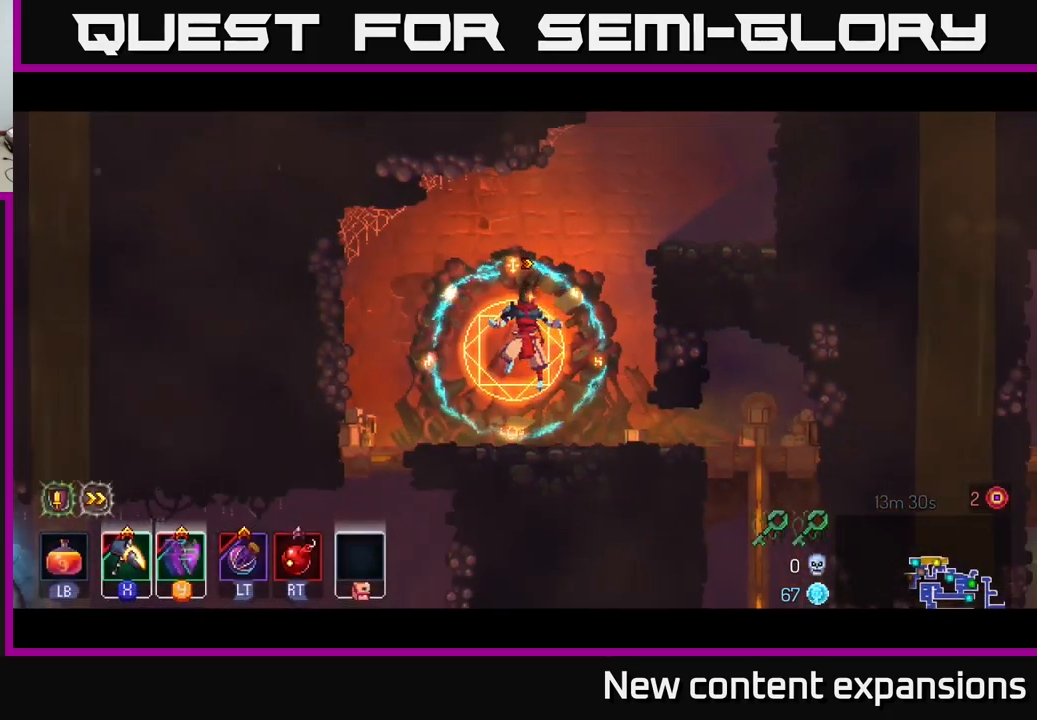
{"buttons": [], "left_stick": "left", "right_stick": "center", "events": [[100, "B", "up"], [200, "B", "down"], [283, "B", "up"], [383, "B", "down"], [467, "B", "up"]]}
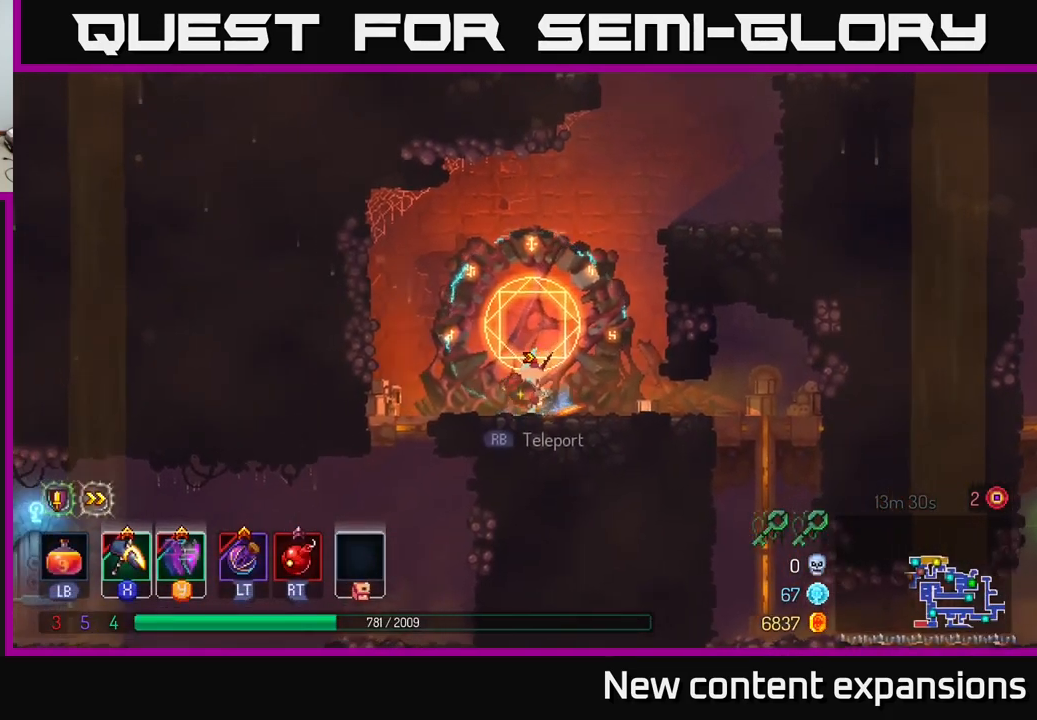
{"buttons": [], "left_stick": "down", "right_stick": "center", "events": [[100, "B", "down"], [183, "B", "up"], [250, "left_stick", "down"], [283, "A", "down"], [367, "A", "up"]]}
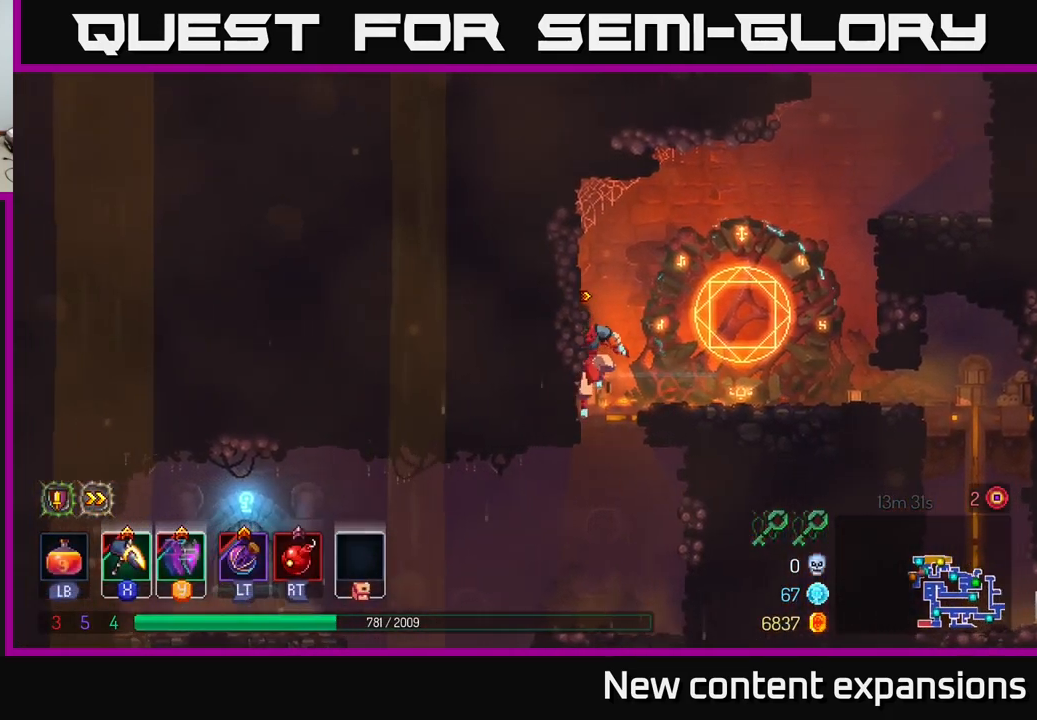
{"buttons": ["A"], "left_stick": "left", "right_stick": "center", "events": [[17, "left_stick", "left"], [67, "B", "down"], [150, "B", "up"], [450, "A", "down"]]}
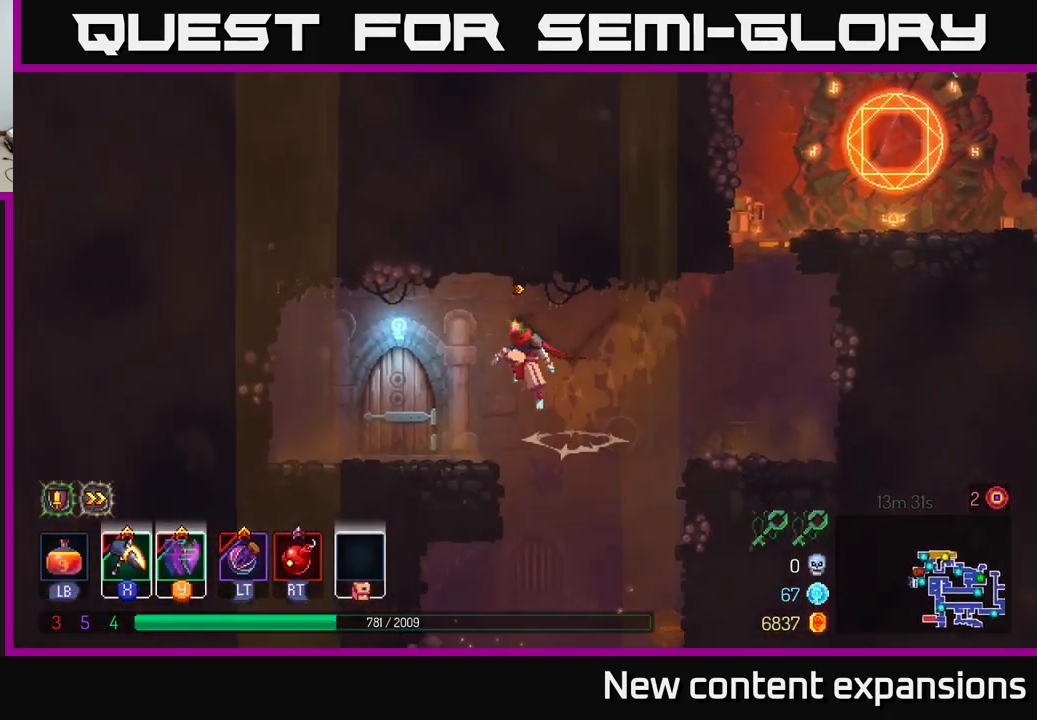
{"buttons": [], "left_stick": "center", "right_stick": "center", "events": [[67, "A", "up"], [350, "left_stick", "right"], [383, "R1", "down"], [483, "R1", "up"], [500, "left_stick", "center"]]}
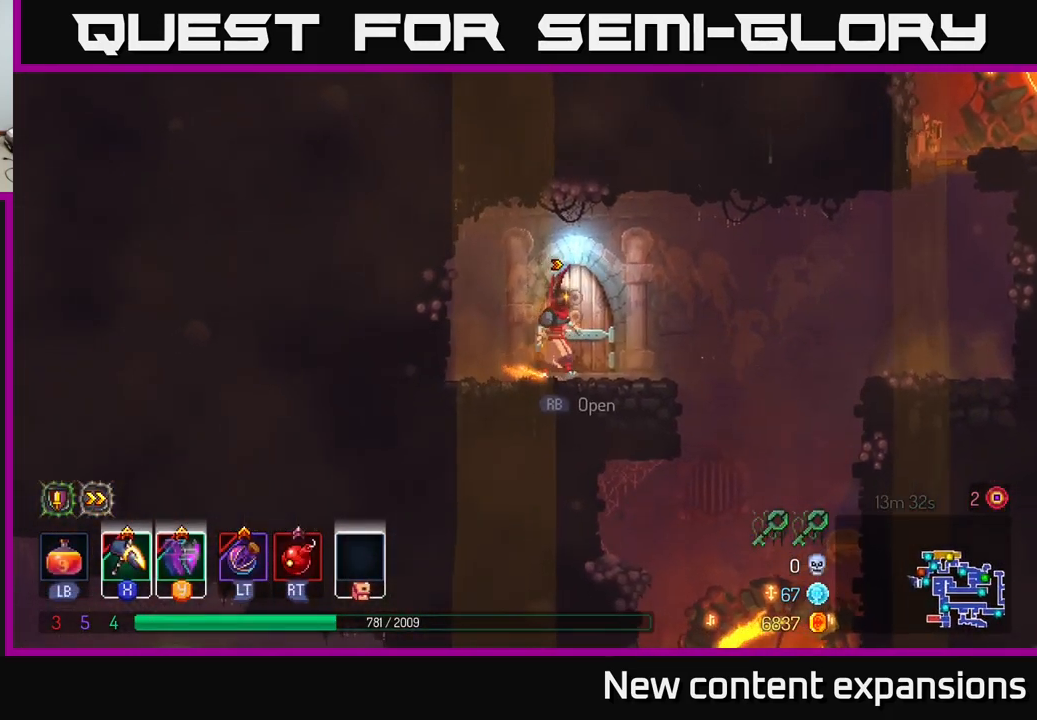
{"buttons": [], "left_stick": "center", "right_stick": "center", "events": [[67, "R1", "down"], [150, "R1", "up"]]}
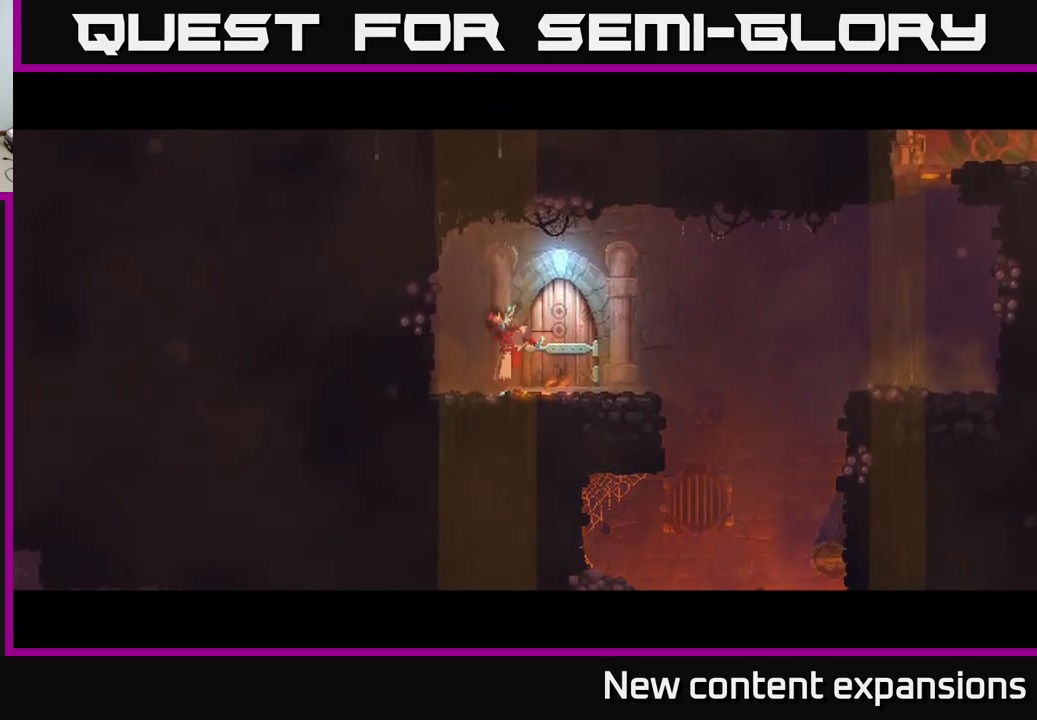
{"buttons": [], "left_stick": "center", "right_stick": "center", "events": []}
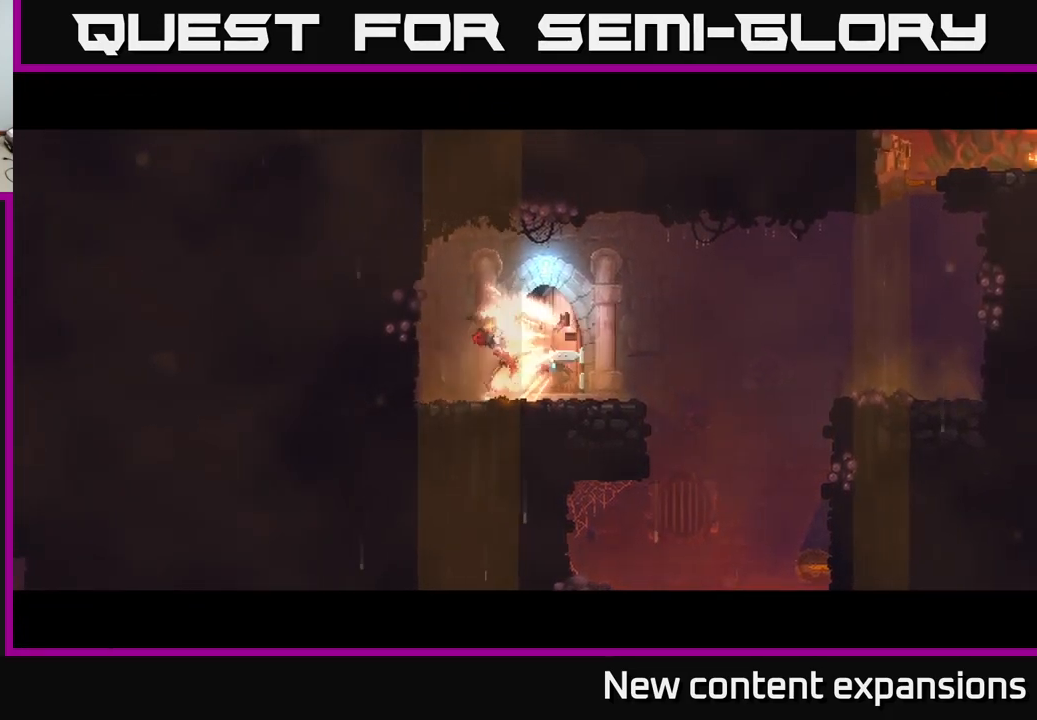
{"buttons": [], "left_stick": "center", "right_stick": "center", "events": []}
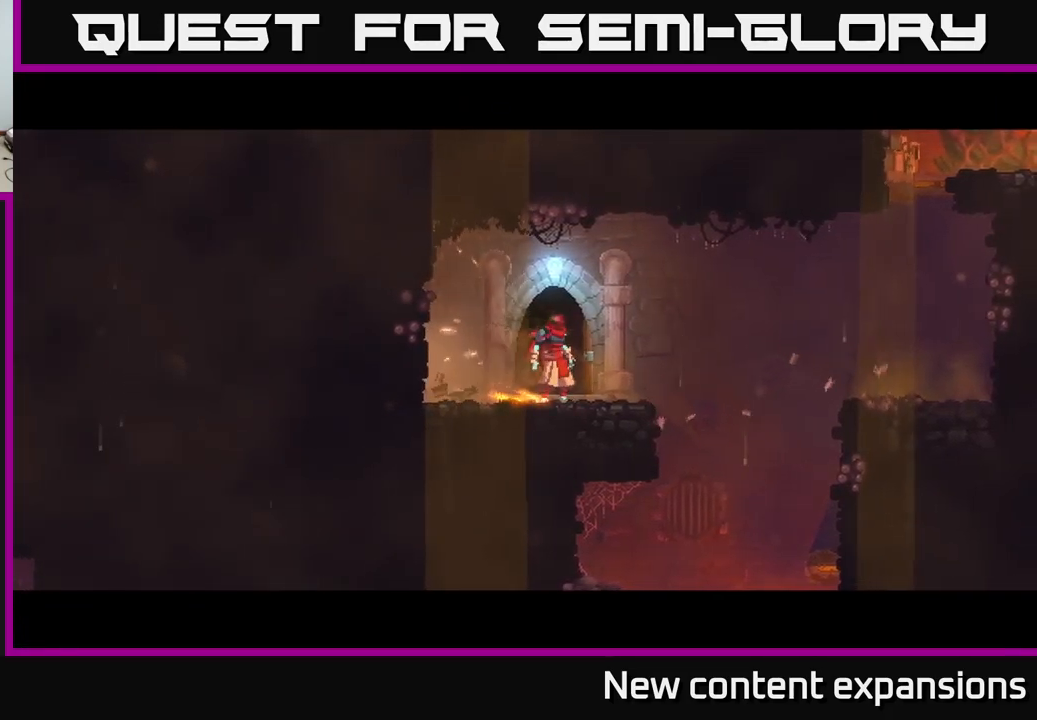
{"buttons": [], "left_stick": "center", "right_stick": "center", "events": []}
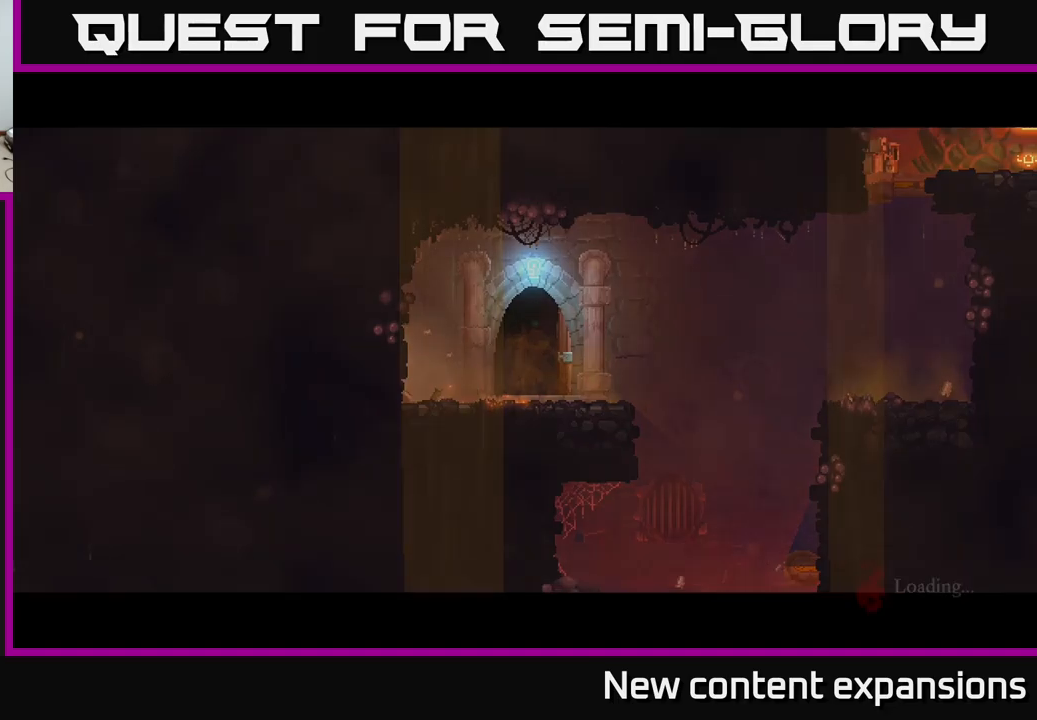
{"buttons": [], "left_stick": "center", "right_stick": "center", "events": []}
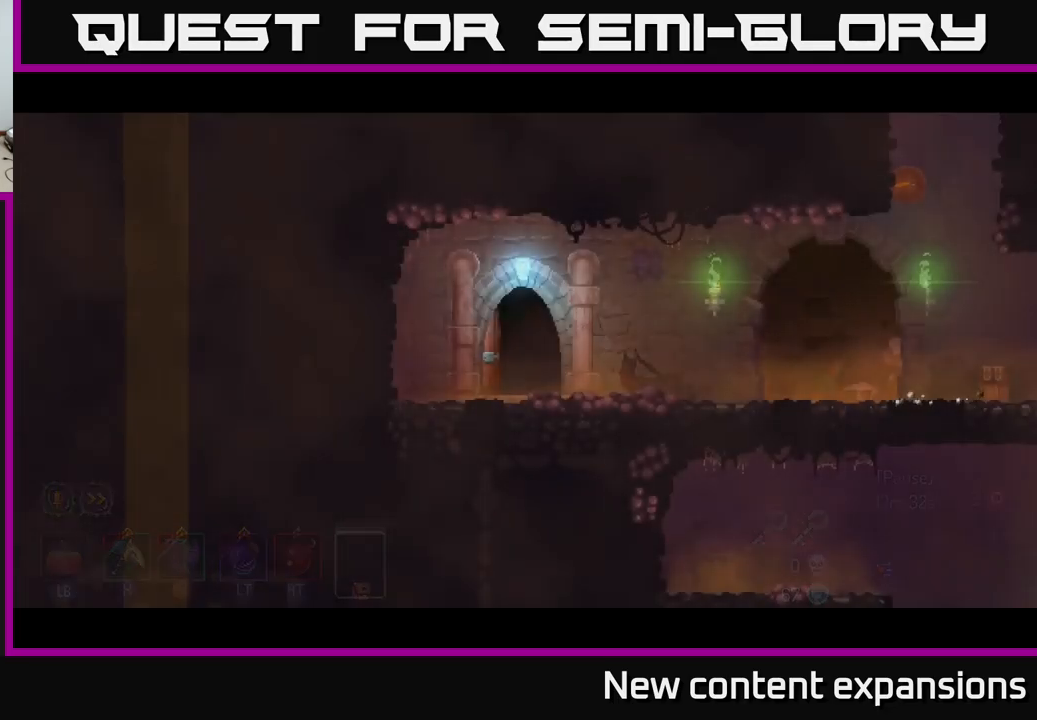
{"buttons": ["B"], "left_stick": "right", "right_stick": "center", "events": [[284, "left_stick", "right"], [417, "B", "down"]]}
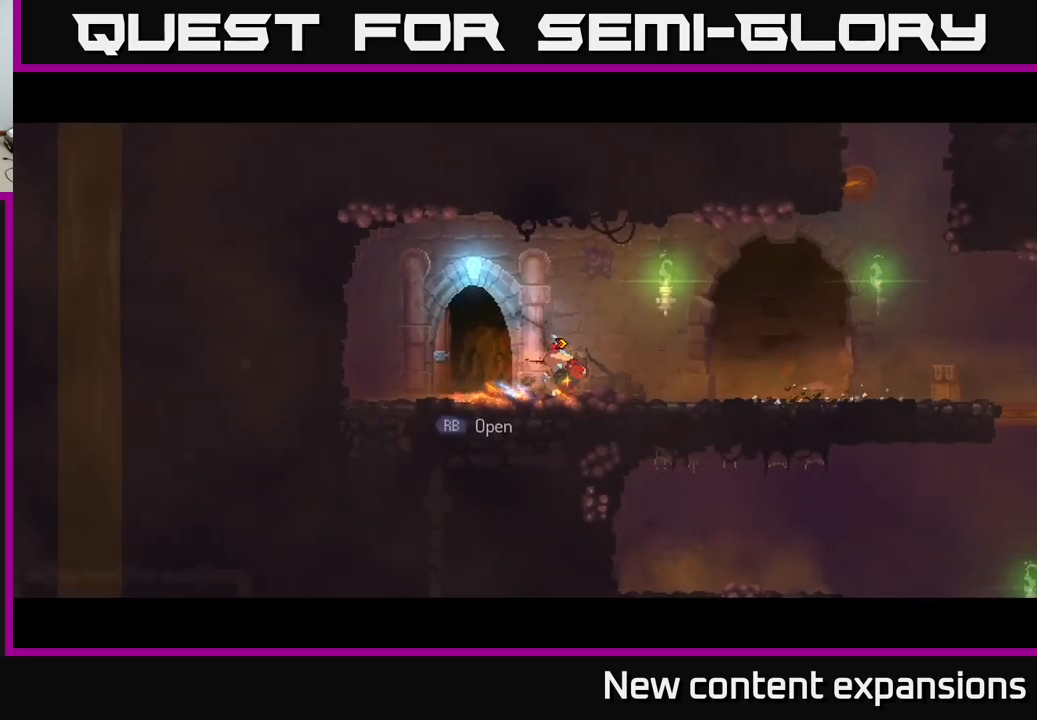
{"buttons": [], "left_stick": "right", "right_stick": "center", "events": [[34, "B", "up"], [100, "B", "down"], [184, "B", "up"]]}
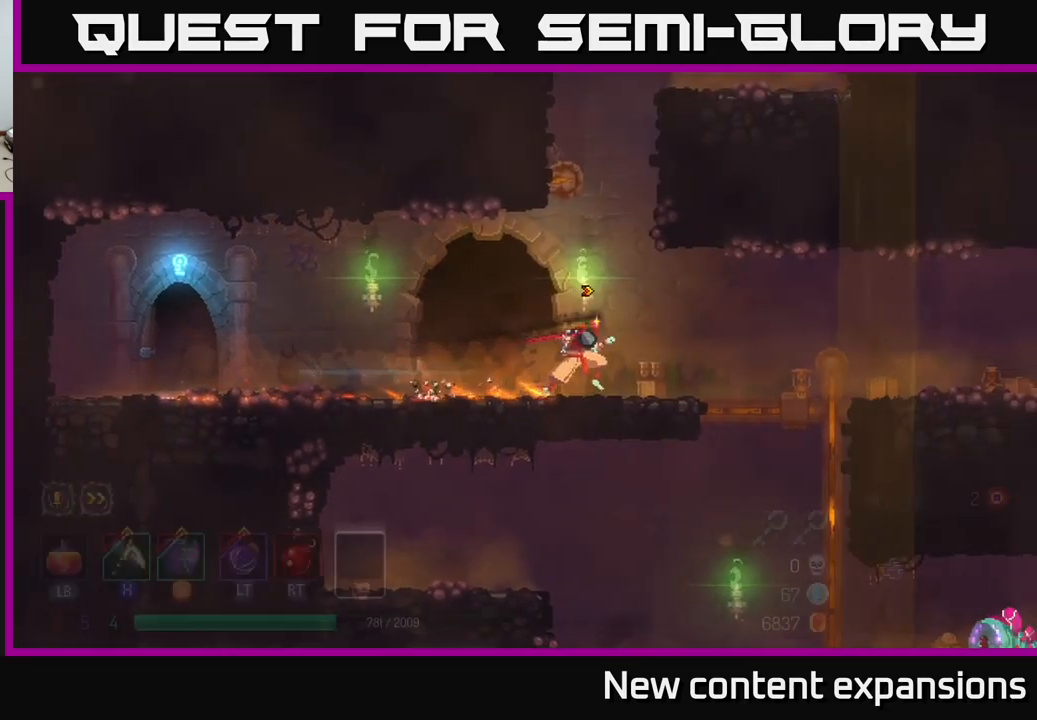
{"buttons": ["X"], "left_stick": "left", "right_stick": "center", "events": [[167, "left_stick", "left"], [450, "X", "down"]]}
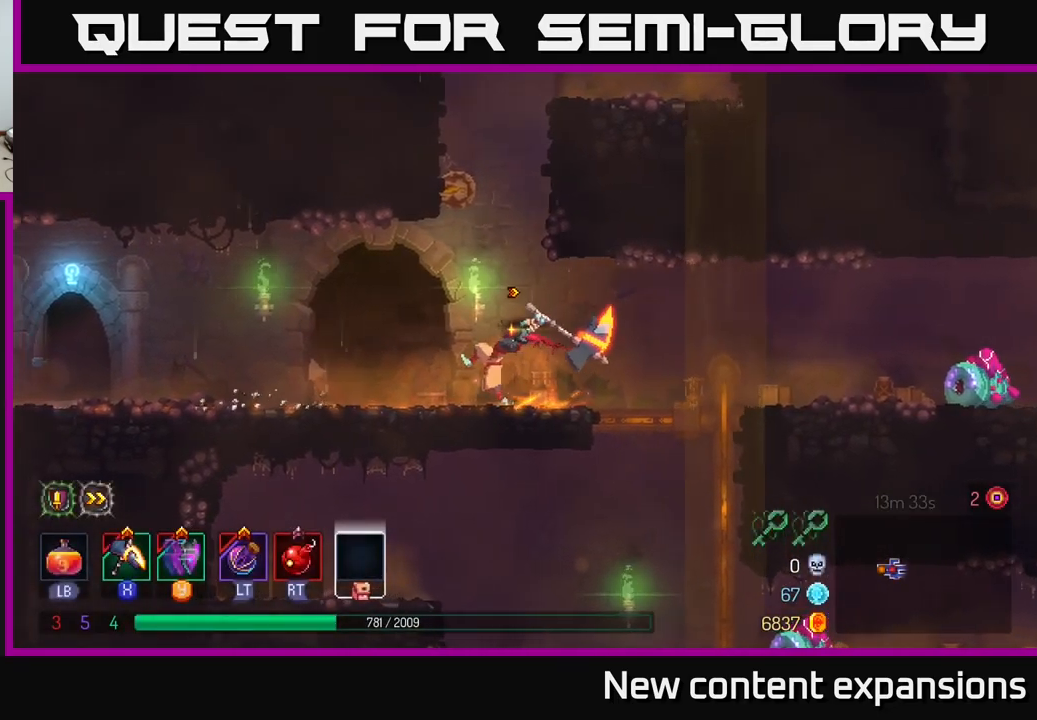
{"buttons": [], "left_stick": "right", "right_stick": "center", "events": [[50, "left_stick", "center"], [300, "left_stick", "right"], [500, "X", "up"]]}
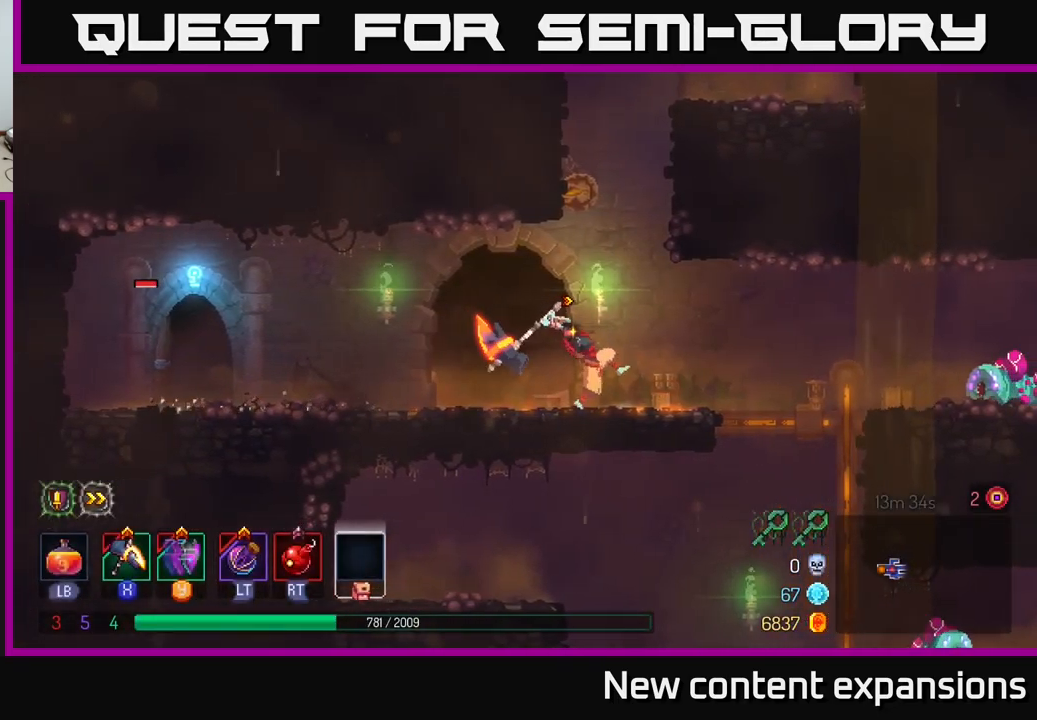
{"buttons": [], "left_stick": "right", "right_stick": "center", "events": [[84, "left_stick", "center"], [184, "left_stick", "right"]]}
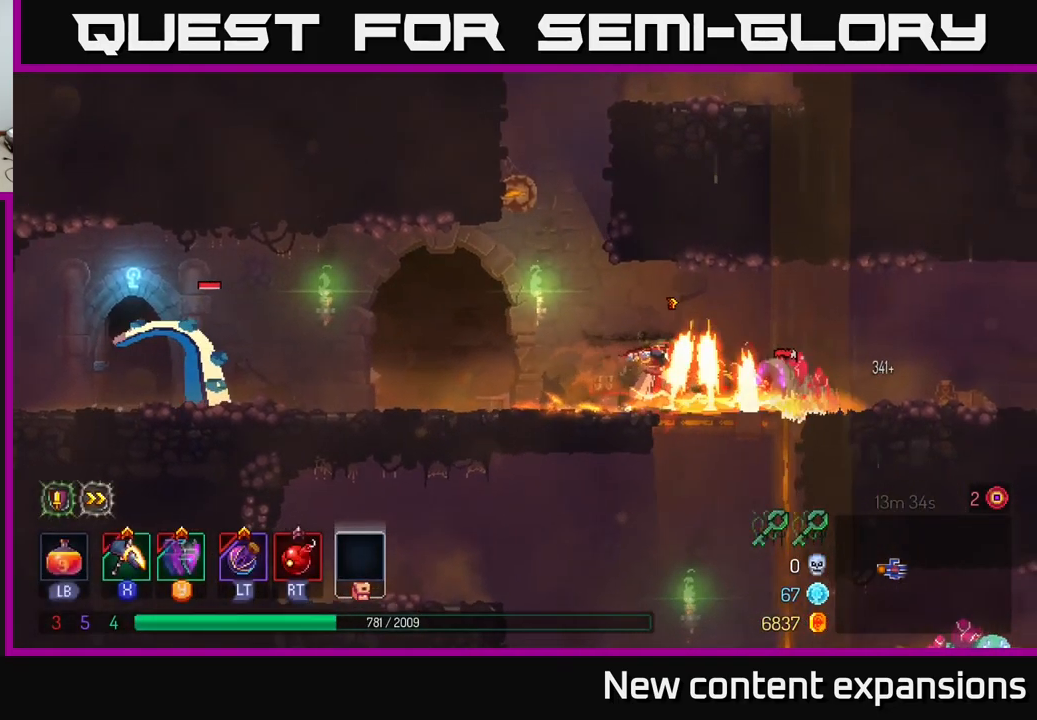
{"buttons": [], "left_stick": "center", "right_stick": "center", "events": [[34, "X", "down"], [100, "left_stick", "center"], [484, "X", "up"]]}
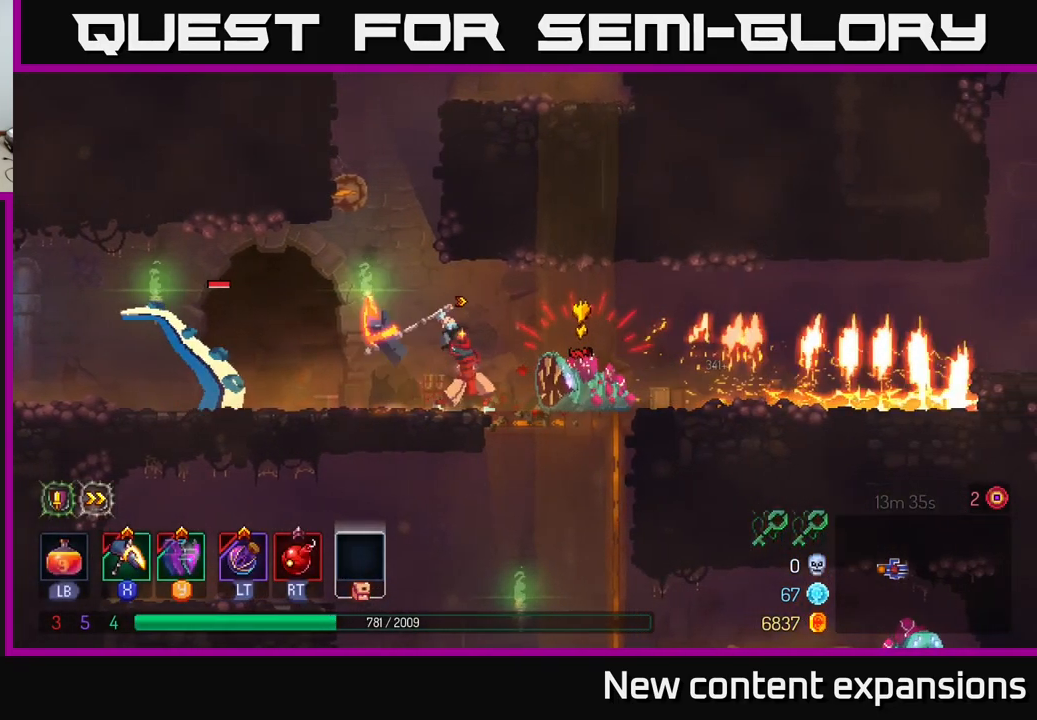
{"buttons": [], "left_stick": "right", "right_stick": "center", "events": [[34, "left_stick", "right"], [184, "B", "down"], [284, "B", "up"], [384, "B", "down"], [417, "B", "up"]]}
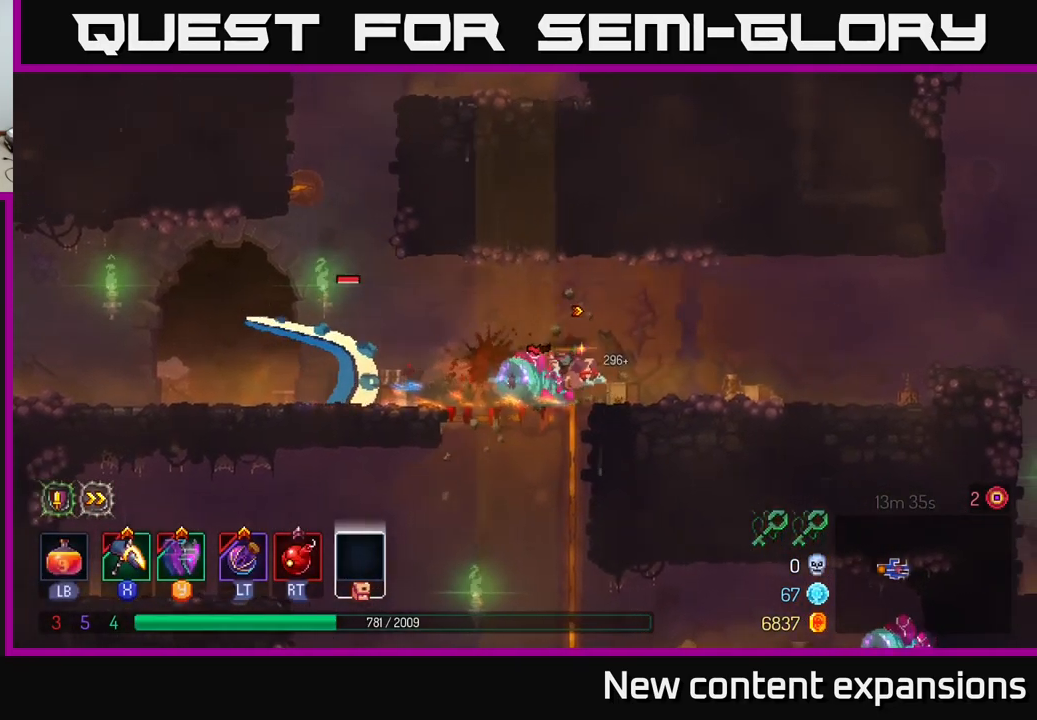
{"buttons": ["X"], "left_stick": "center", "right_stick": "center", "events": [[17, "B", "down"], [100, "B", "up"], [234, "left_stick", "left"], [250, "X", "down"], [500, "left_stick", "center"]]}
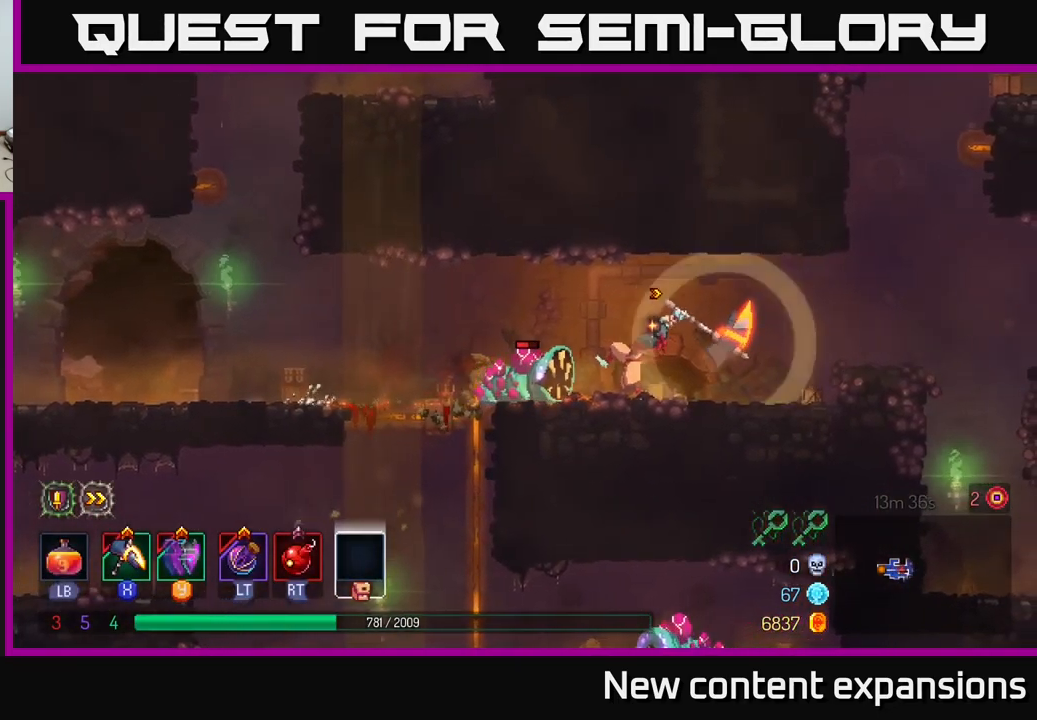
{"buttons": ["B"], "left_stick": "left", "right_stick": "center", "events": [[217, "X", "up"], [267, "left_stick", "left"], [417, "B", "down"]]}
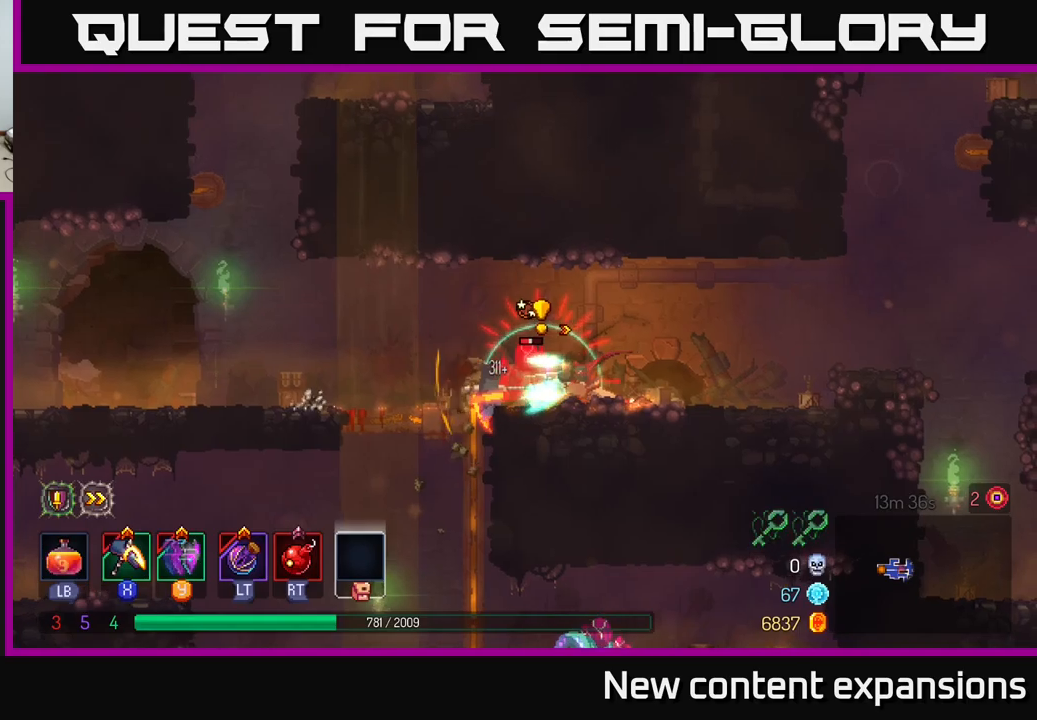
{"buttons": [], "left_stick": "left", "right_stick": "center", "events": [[33, "B", "up"], [116, "B", "down"], [183, "B", "up"], [266, "B", "down"], [366, "B", "up"]]}
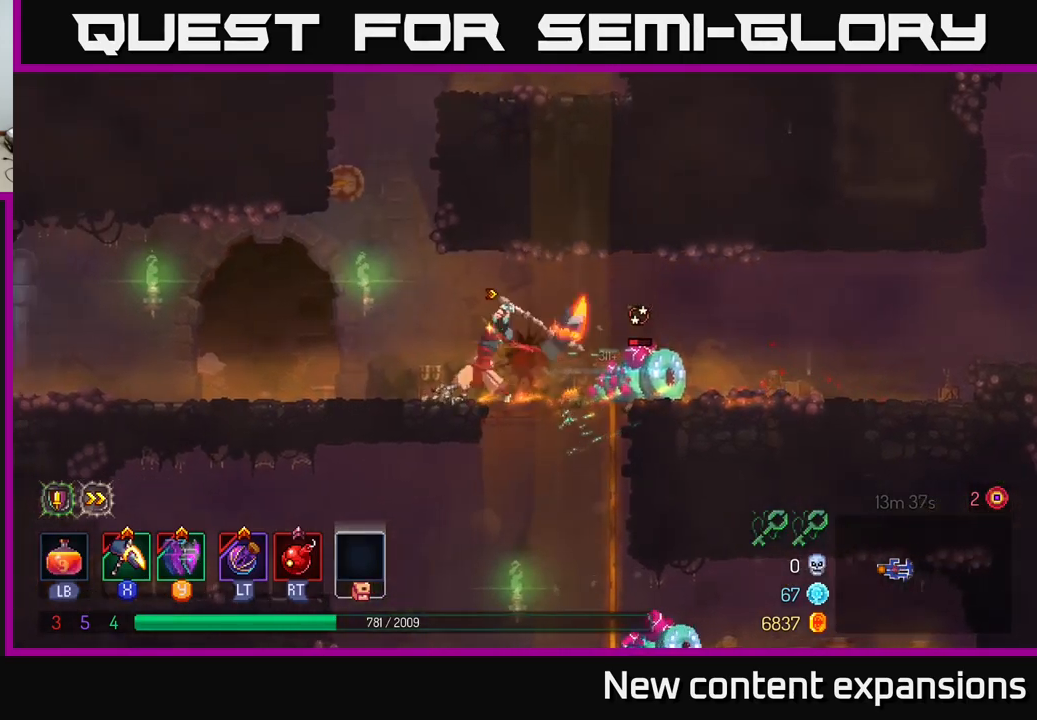
{"buttons": ["X"], "left_stick": "center", "right_stick": "center", "events": [[16, "X", "down"], [33, "left_stick", "right"], [316, "left_stick", "center"]]}
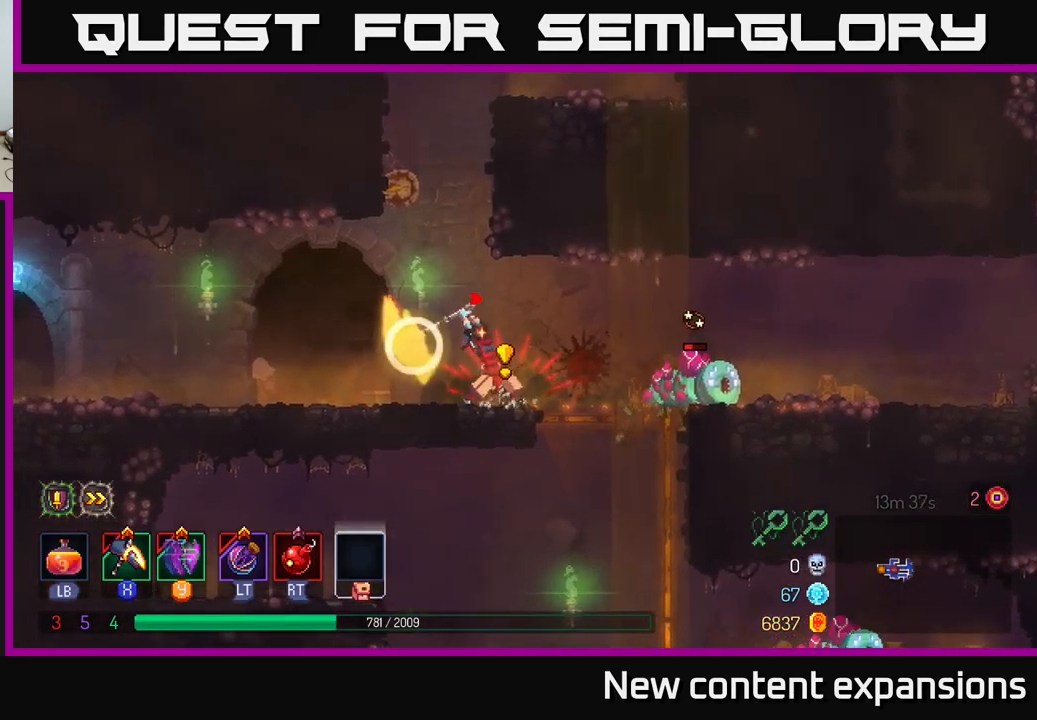
{"buttons": [], "left_stick": "right", "right_stick": "center", "events": [[66, "X", "up"], [266, "left_stick", "right"], [333, "B", "down"], [450, "B", "up"]]}
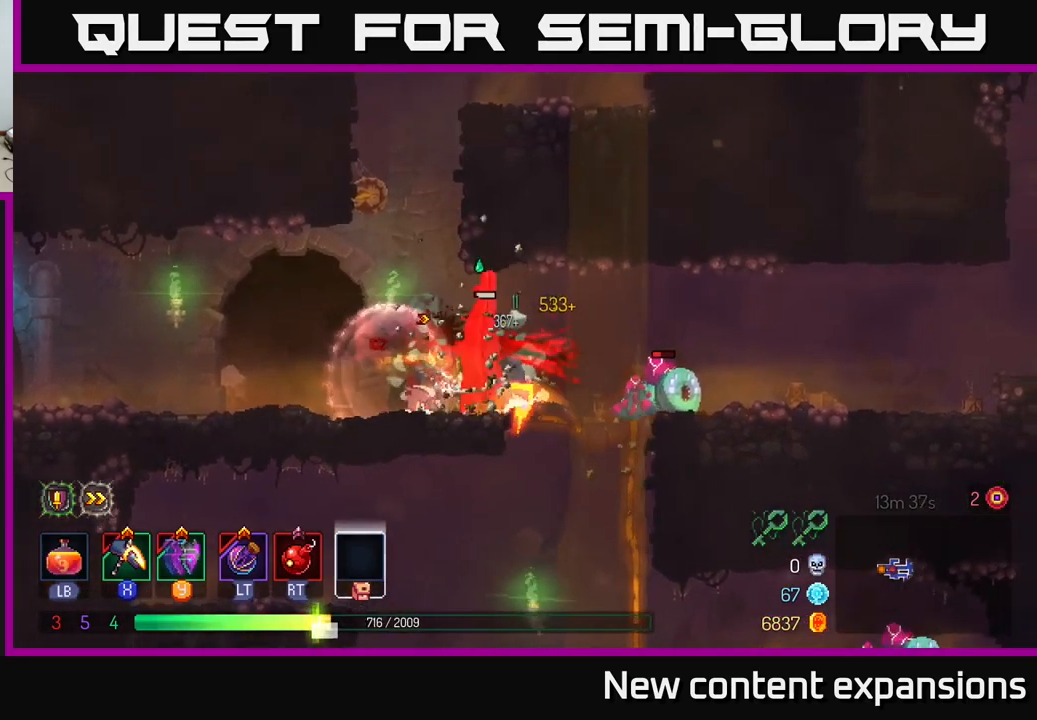
{"buttons": ["X"], "left_stick": "left", "right_stick": "center", "events": [[66, "B", "down"], [150, "B", "up"], [216, "B", "down"], [316, "B", "up"], [450, "left_stick", "left"], [466, "X", "down"]]}